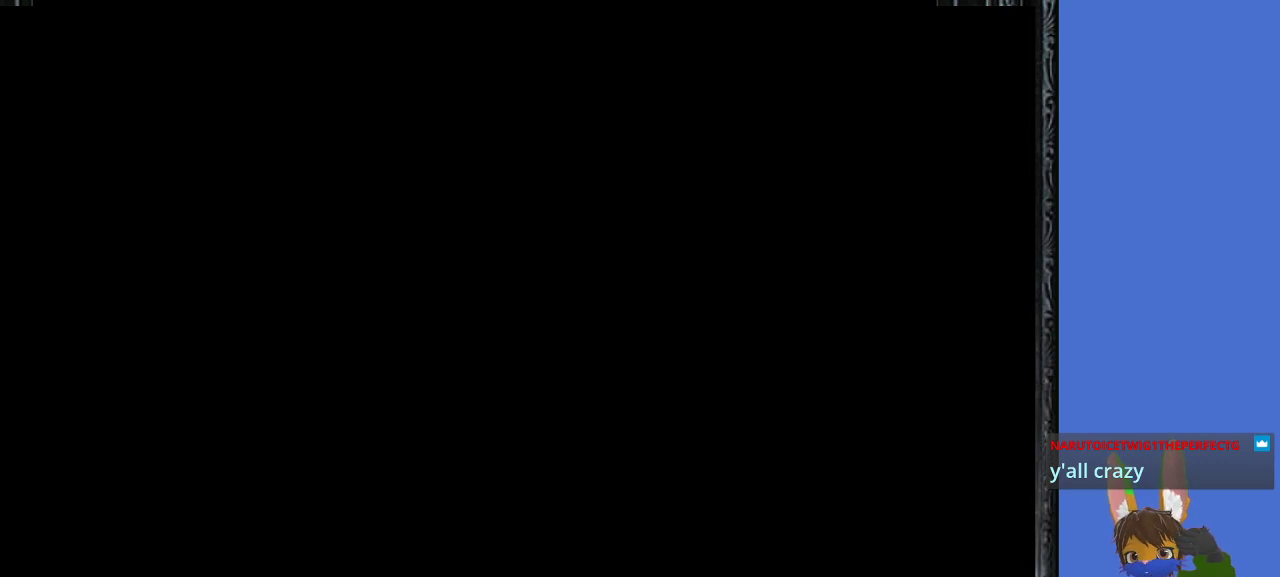
Gameplay with a controller (PlayStation layout); each line is a JSON object with the inputs held at the frame after it. "events" lists button and stick changes between this image and that frame as [ms after this image, input, new state], when the widget could be followed in between.
{"buttons": [], "left_stick": "center", "right_stick": "center", "events": []}
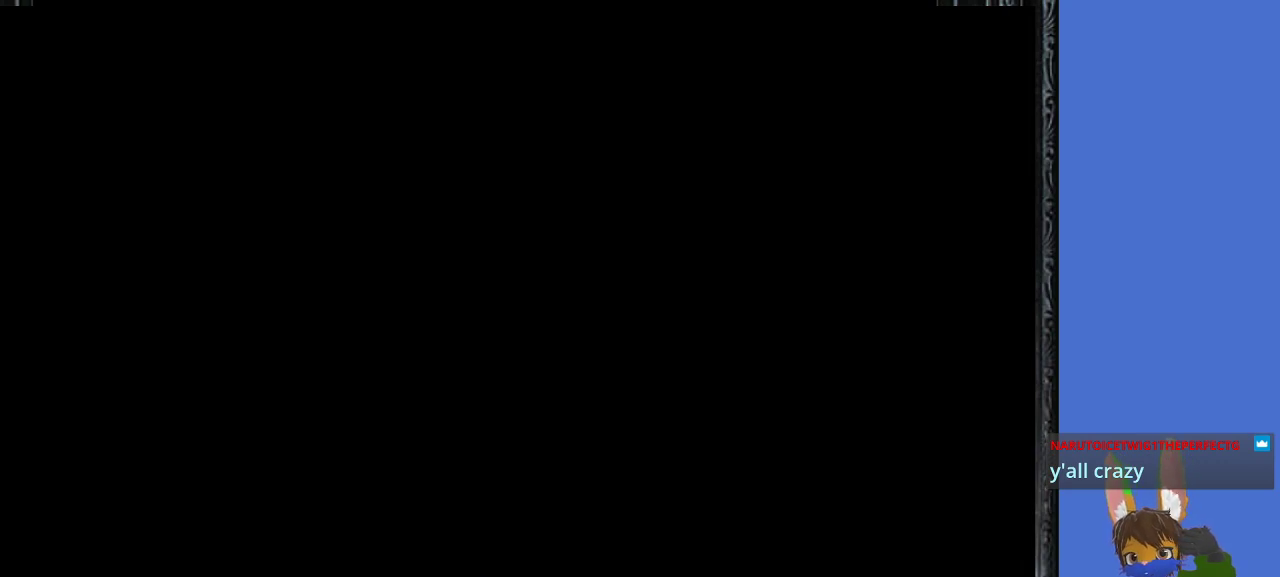
{"buttons": [], "left_stick": "center", "right_stick": "center", "events": []}
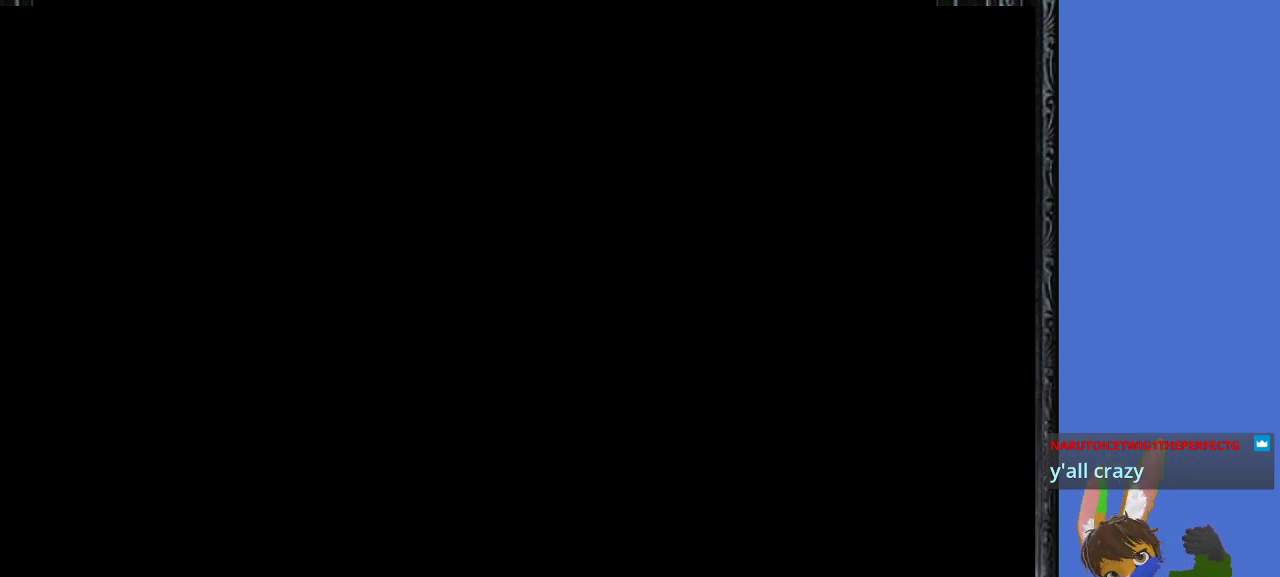
{"buttons": [], "left_stick": "center", "right_stick": "center", "events": []}
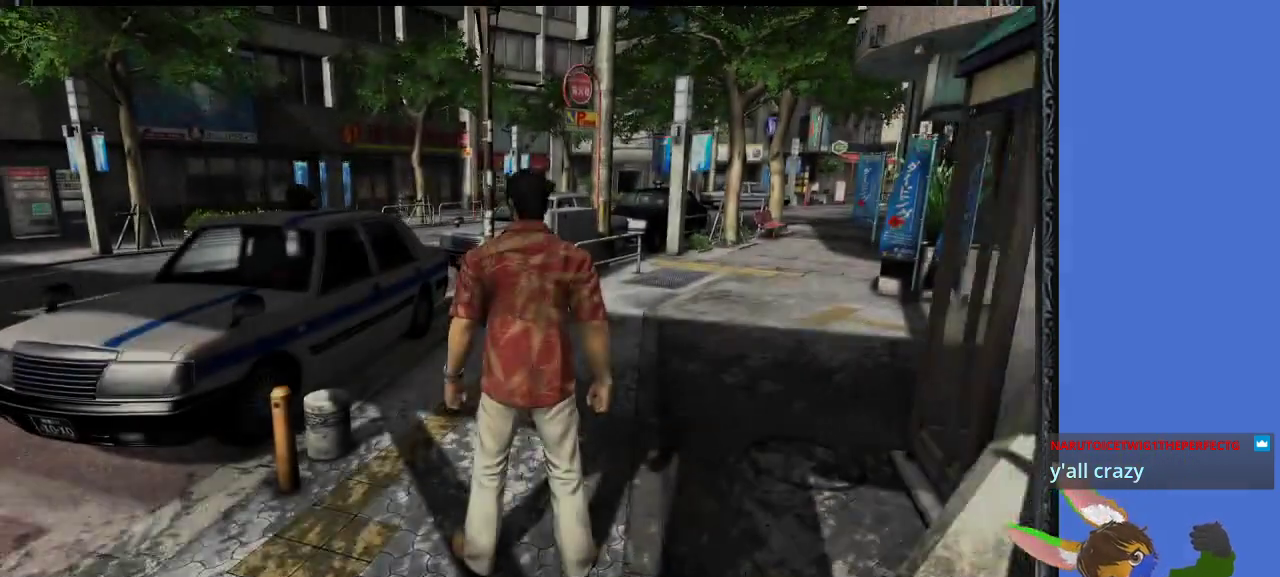
{"buttons": [], "left_stick": "down", "right_stick": "center", "events": [[367, "left_stick", "down"]]}
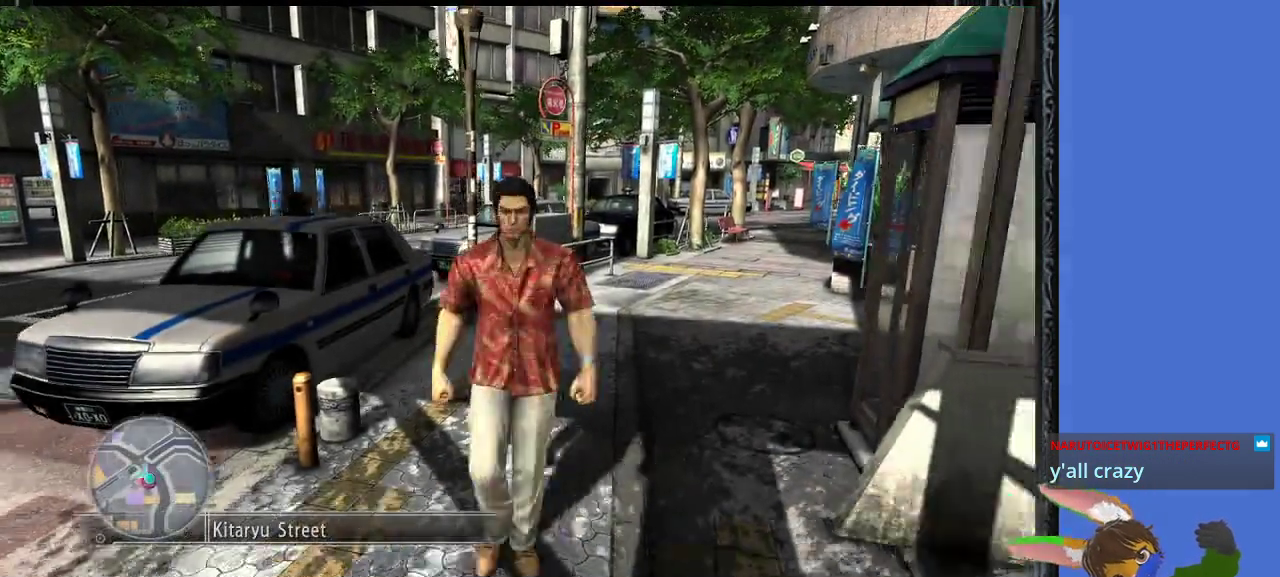
{"buttons": [], "left_stick": "down", "right_stick": "center", "events": []}
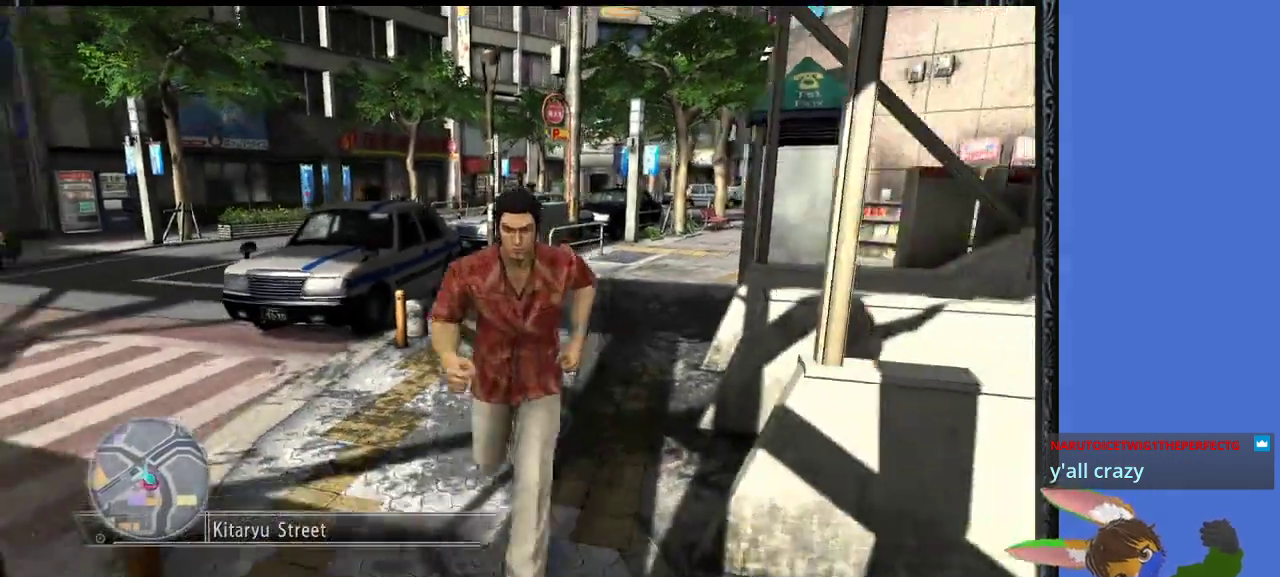
{"buttons": [], "left_stick": "up", "right_stick": "center", "events": [[300, "left_stick", "up-right"], [400, "left_stick", "up"]]}
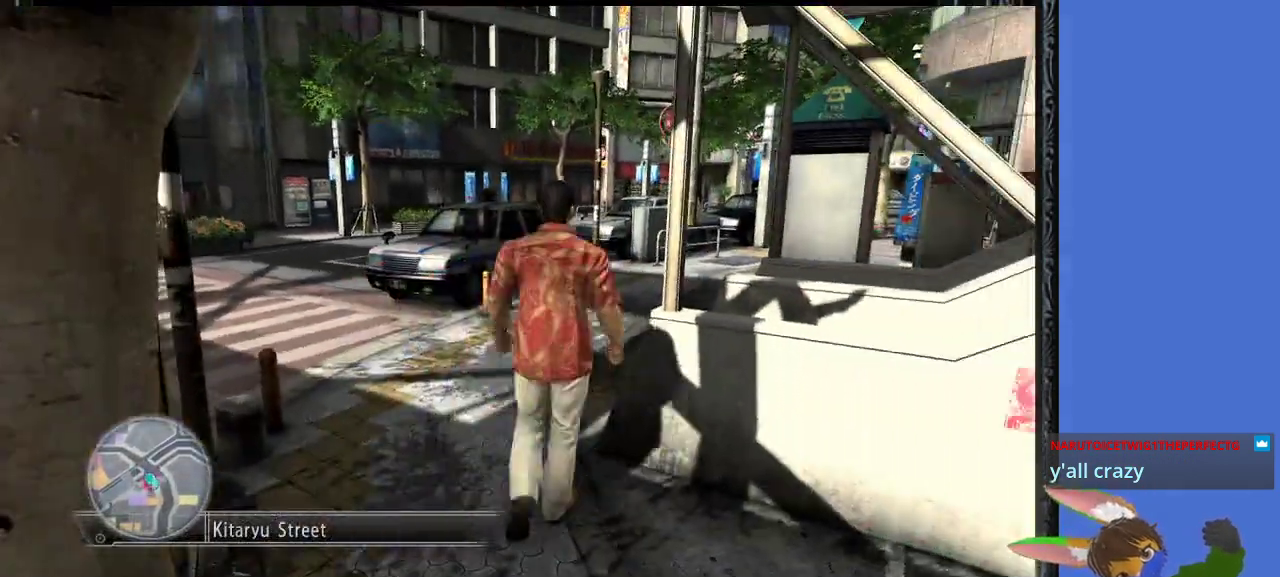
{"buttons": [], "left_stick": "up", "right_stick": "center", "events": [[300, "left_stick", "up-left"], [433, "left_stick", "up"]]}
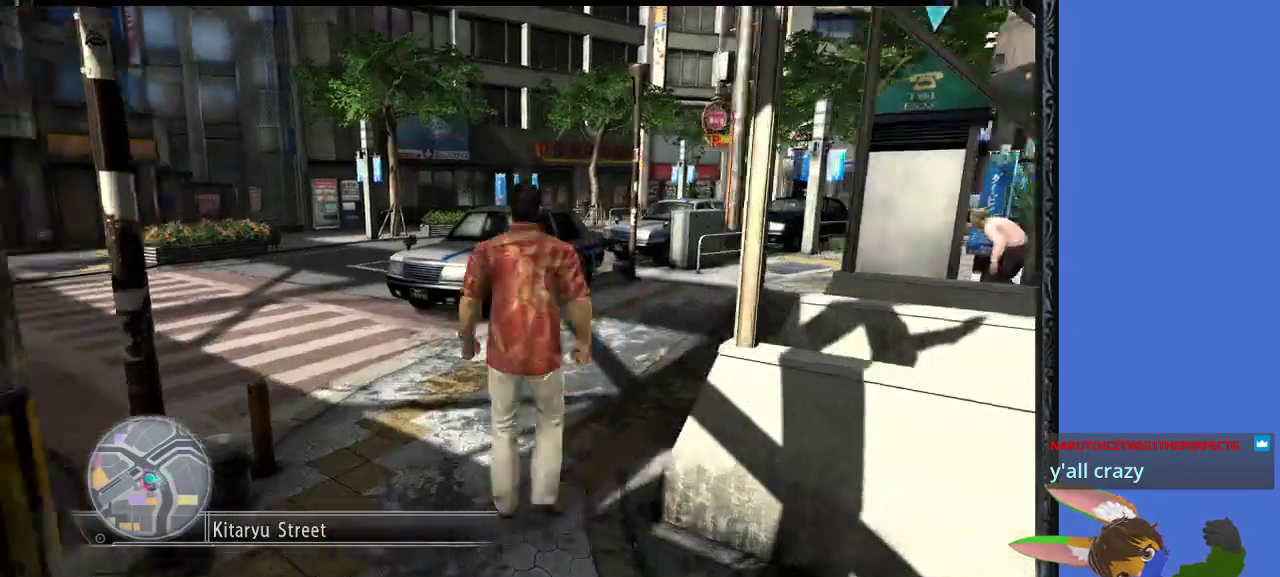
{"buttons": [], "left_stick": "up-right", "right_stick": "center", "events": [[33, "left_stick", "up-right"], [133, "left_stick", "right"], [500, "left_stick", "up-right"]]}
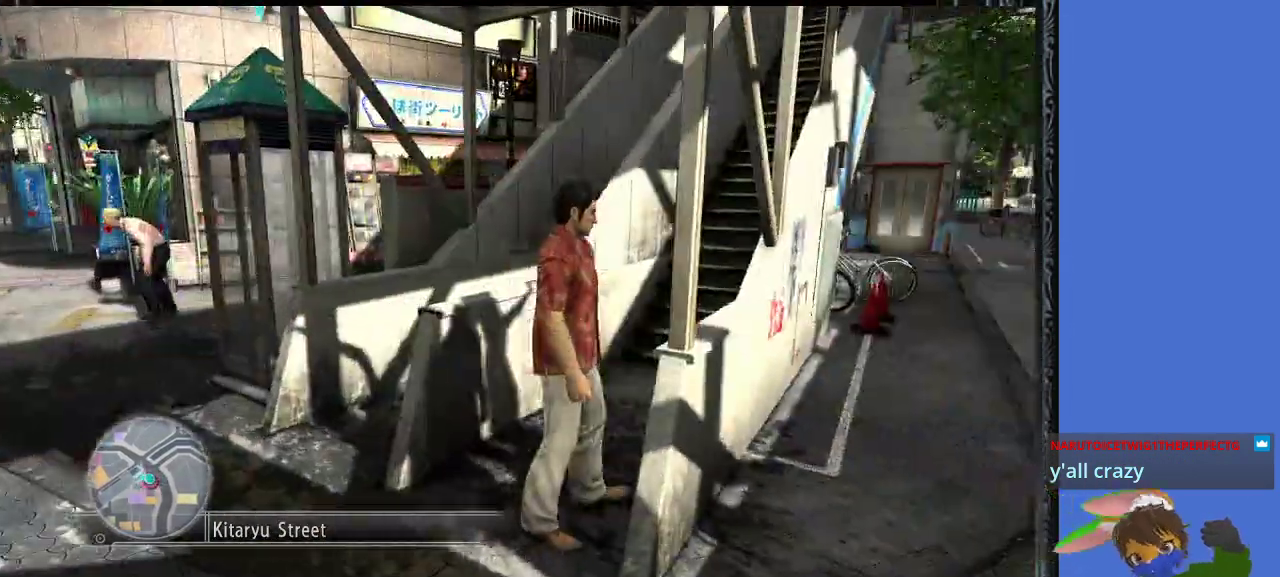
{"buttons": [], "left_stick": "up", "right_stick": "center", "events": [[200, "left_stick", "up"]]}
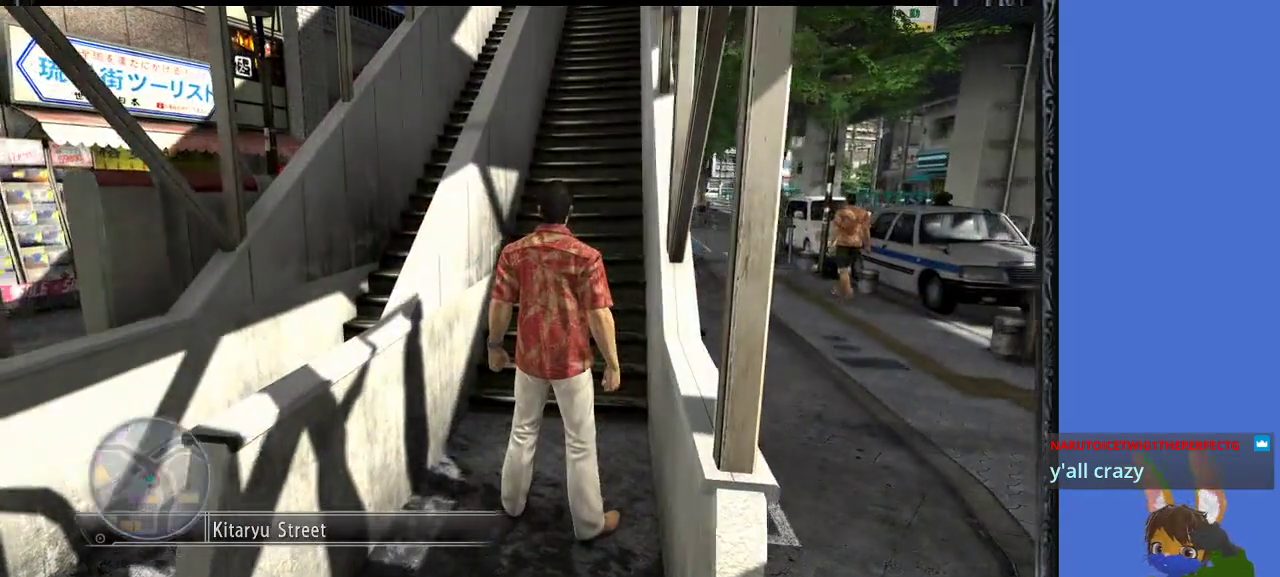
{"buttons": [], "left_stick": "center", "right_stick": "center", "events": [[500, "left_stick", "center"]]}
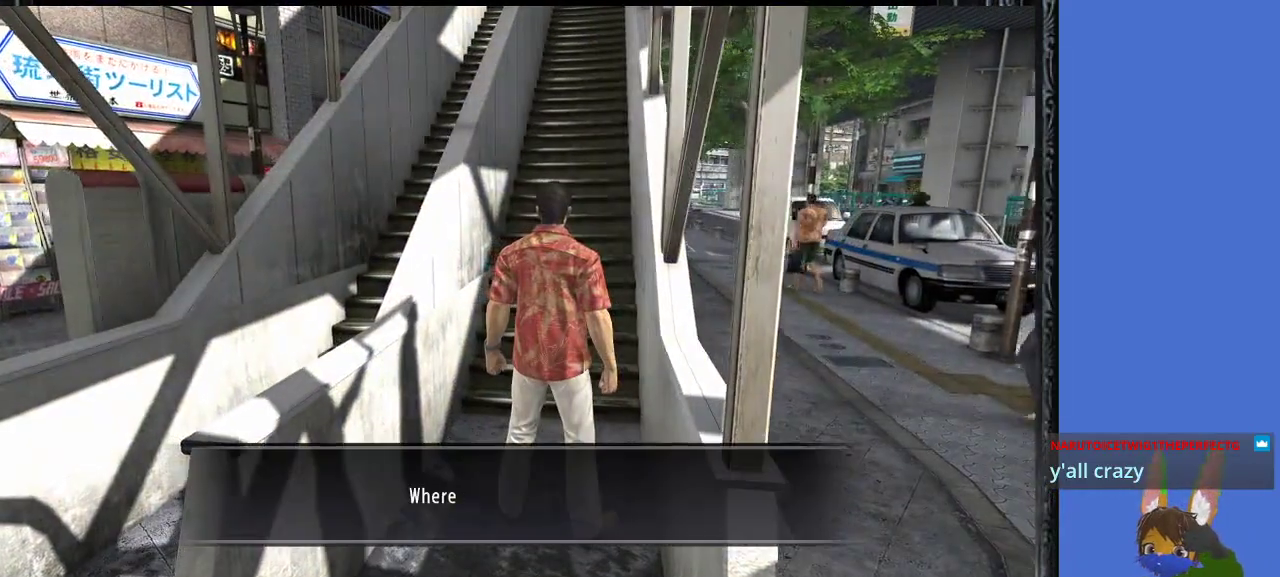
{"buttons": [], "left_stick": "center", "right_stick": "center", "events": [[167, "CROSS", "down"], [300, "CROSS", "up"], [400, "CROSS", "down"], [500, "CROSS", "up"]]}
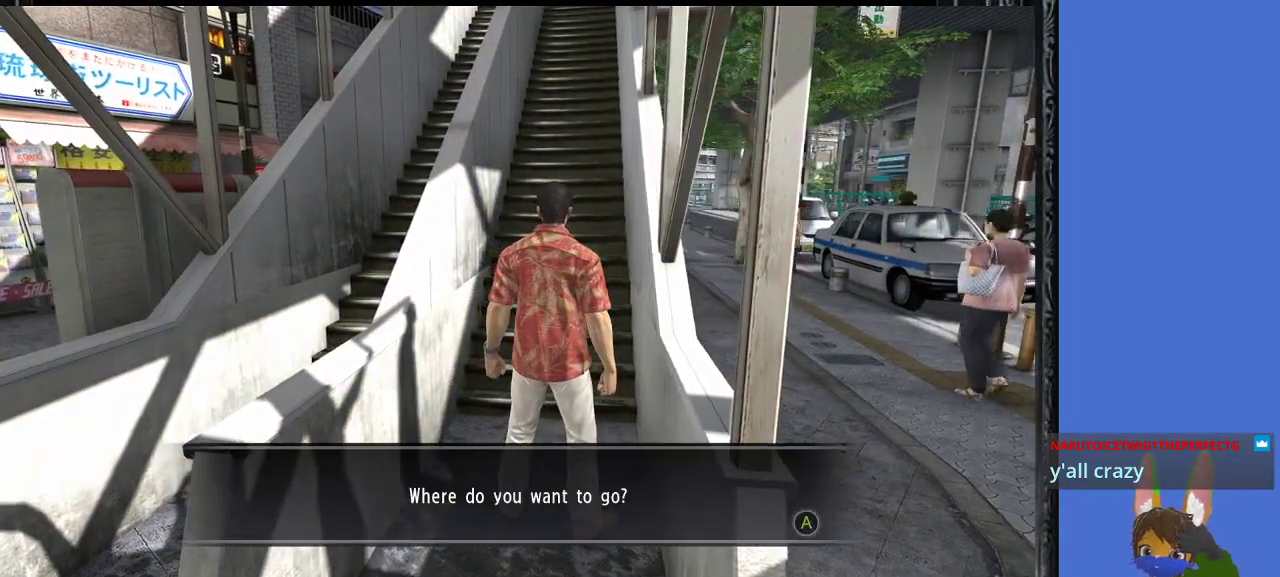
{"buttons": [], "left_stick": "down", "right_stick": "center", "events": [[433, "left_stick", "down"]]}
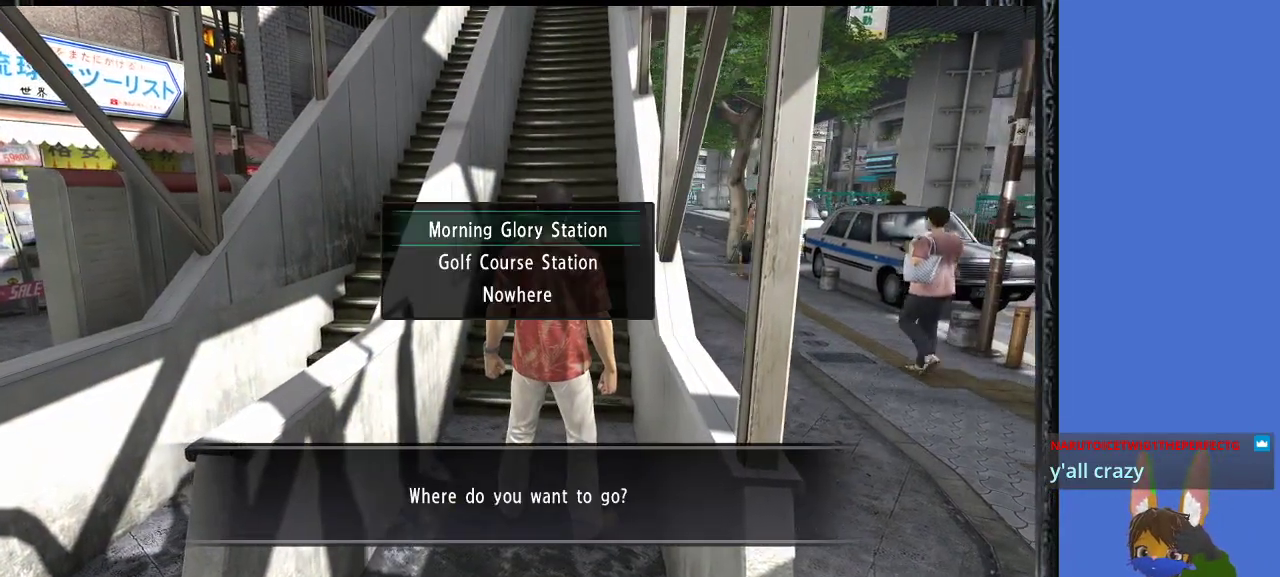
{"buttons": [], "left_stick": "center", "right_stick": "center", "events": [[67, "left_stick", "center"], [333, "left_stick", "down"], [400, "left_stick", "center"]]}
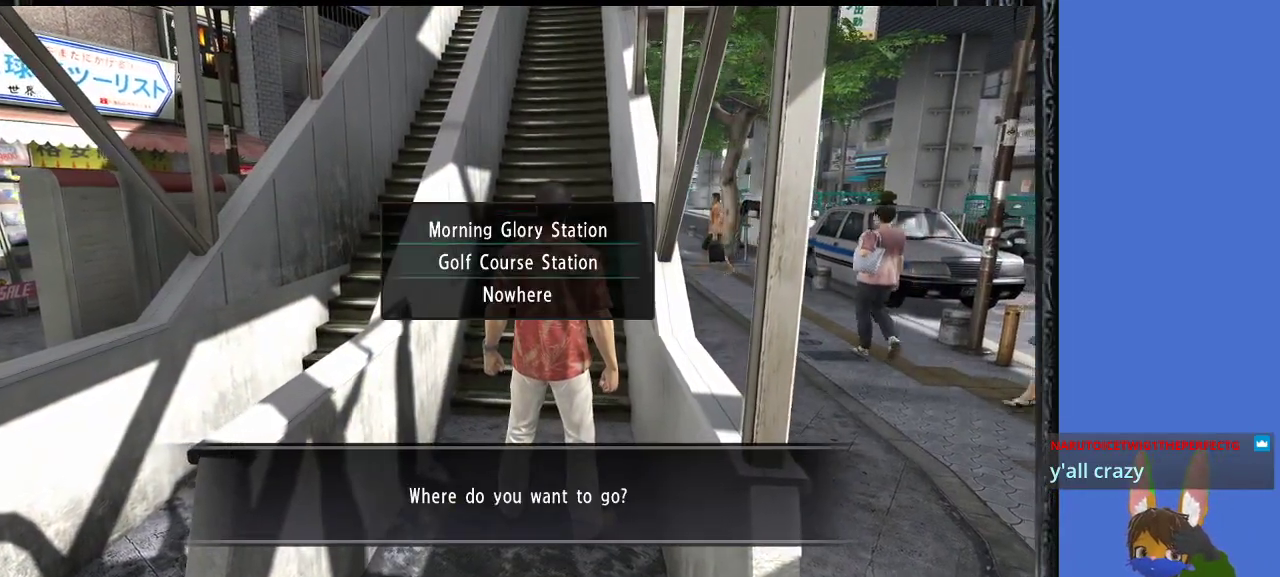
{"buttons": [], "left_stick": "center", "right_stick": "center", "events": [[67, "left_stick", "up"], [200, "left_stick", "center"], [267, "CROSS", "down"], [400, "CROSS", "up"]]}
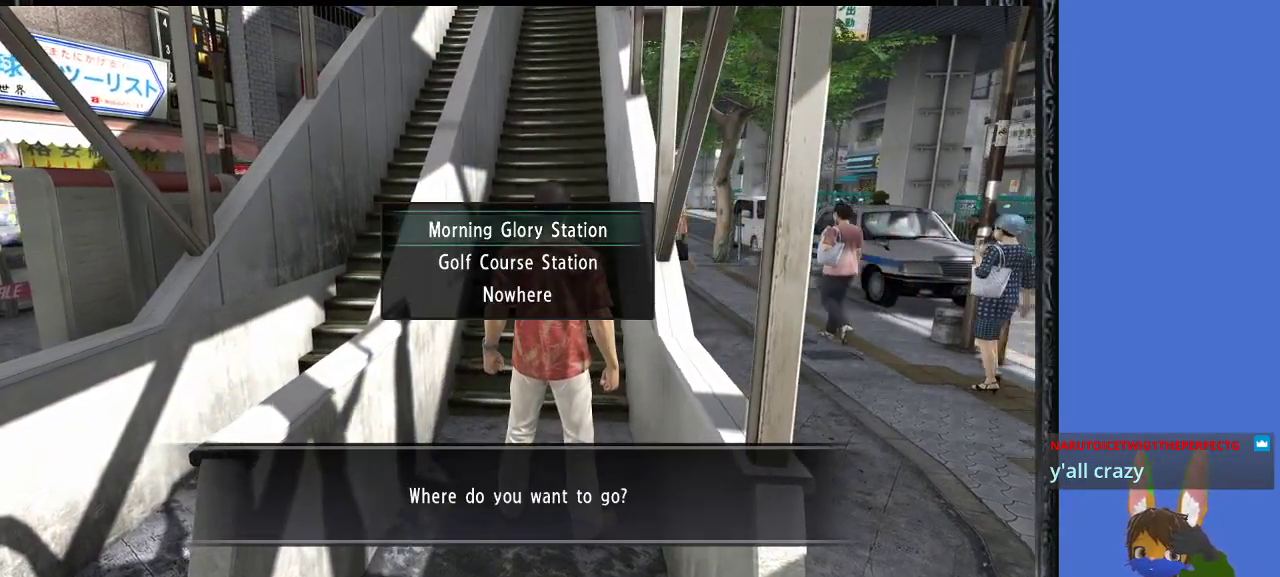
{"buttons": [], "left_stick": "center", "right_stick": "center", "events": []}
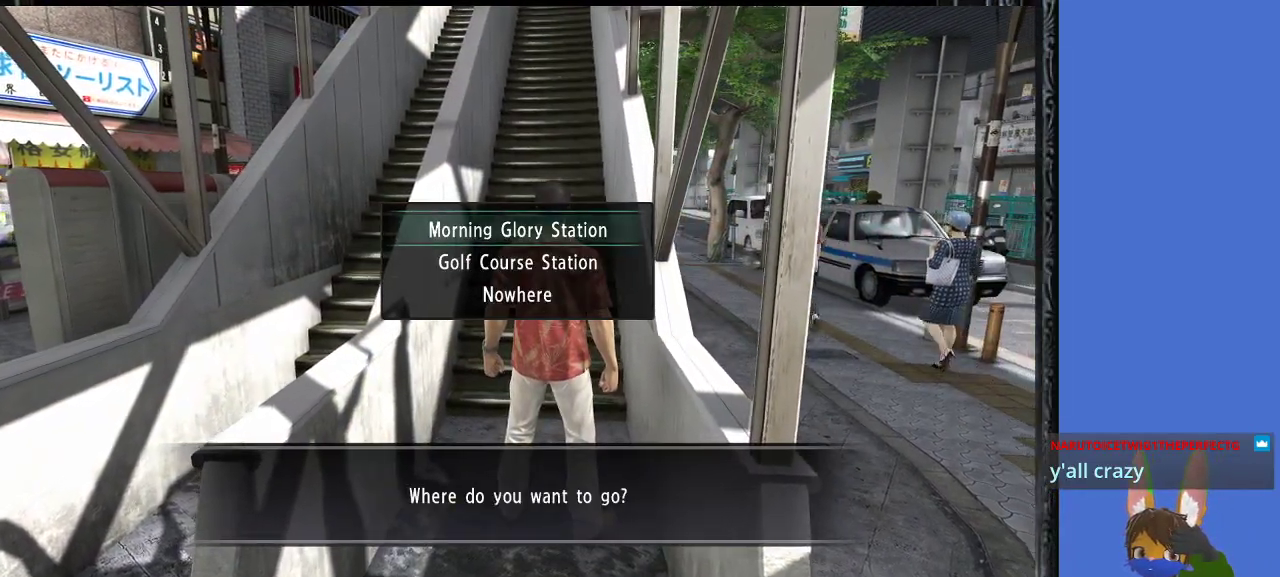
{"buttons": [], "left_stick": "center", "right_stick": "center", "events": []}
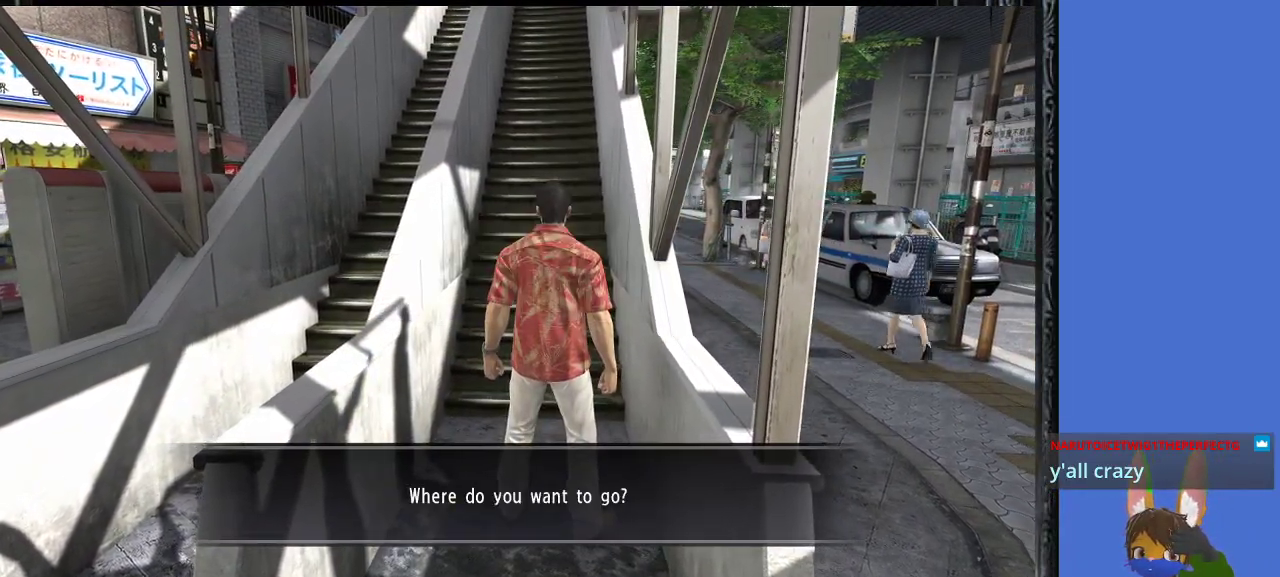
{"buttons": [], "left_stick": "up-left", "right_stick": "center", "events": [[33, "left_stick", "up"], [267, "left_stick", "up-left"]]}
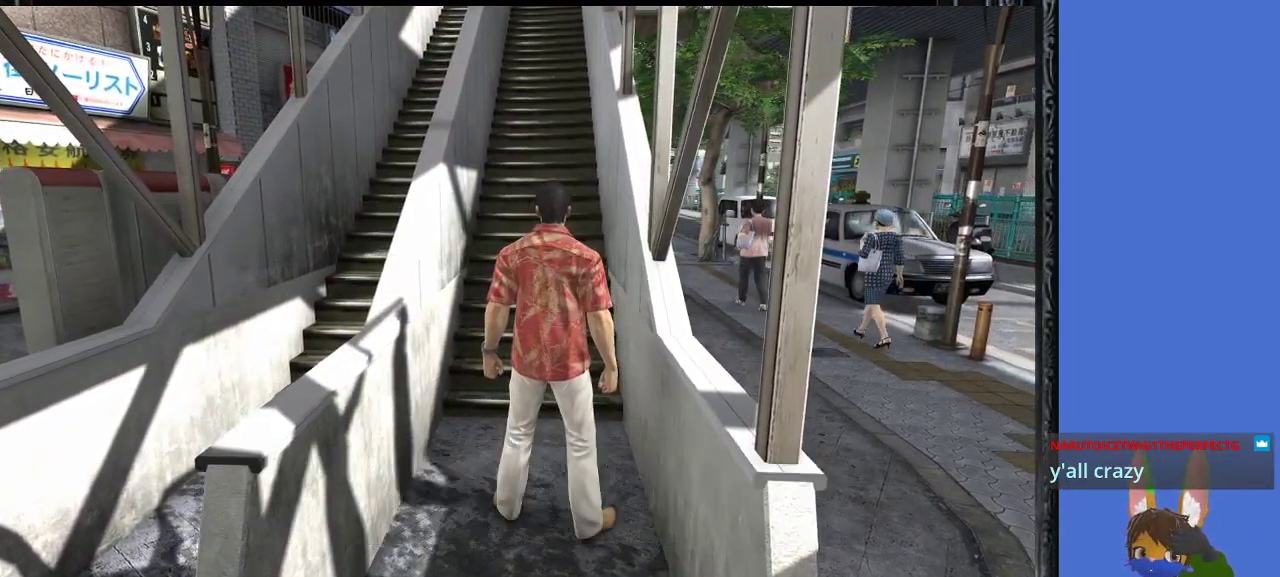
{"buttons": [], "left_stick": "center", "right_stick": "center", "events": [[333, "left_stick", "center"]]}